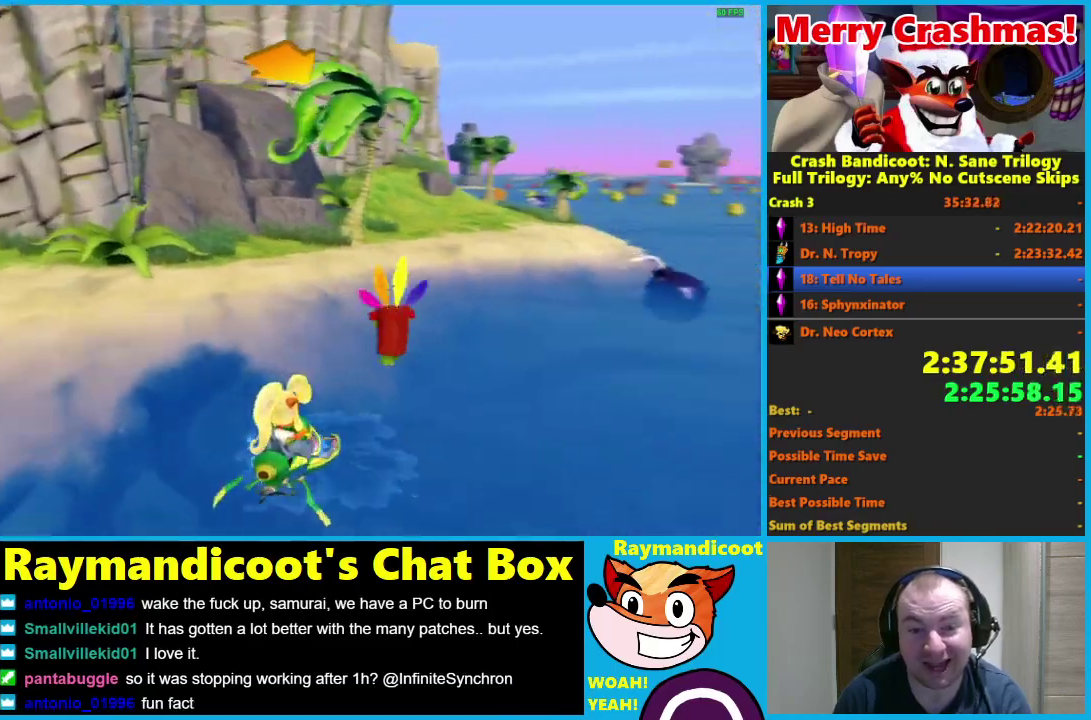
Gameplay with a controller (Xbox layout); each line is a JSON object with the inputs held at the frame after it. "events" lists button and stick changes between this image and that frame as [ms after this image, input, new state], when the widget could be followed in between.
{"buttons": [], "left_stick": "right", "right_stick": "center"}
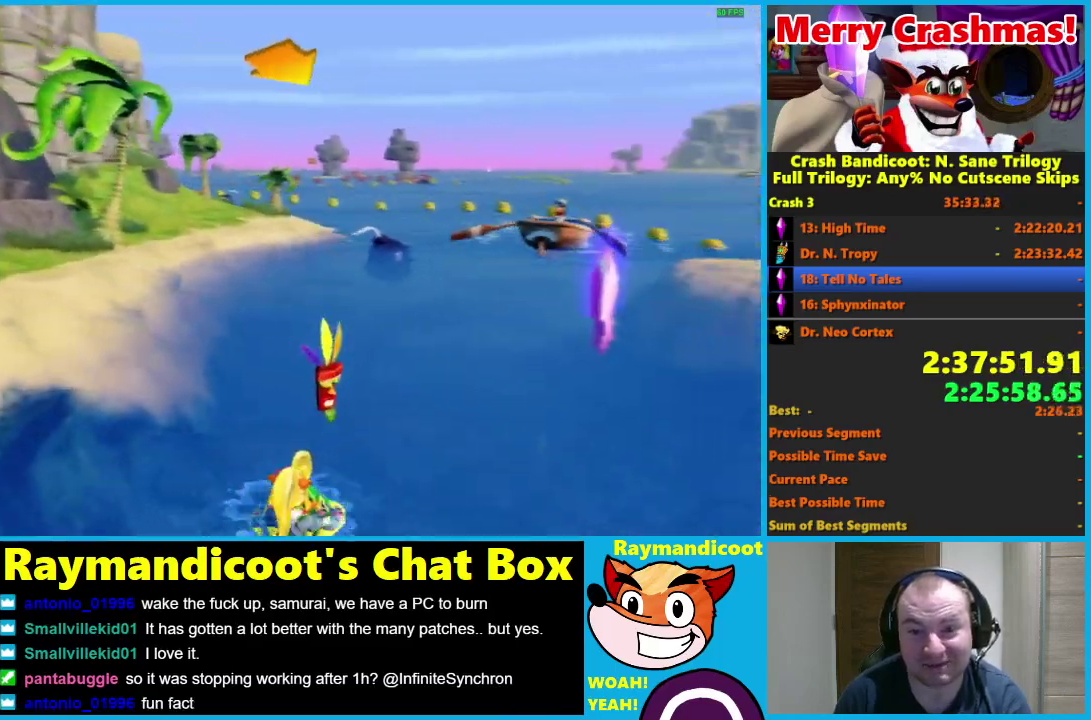
{"buttons": [], "left_stick": "right", "right_stick": "center", "events": []}
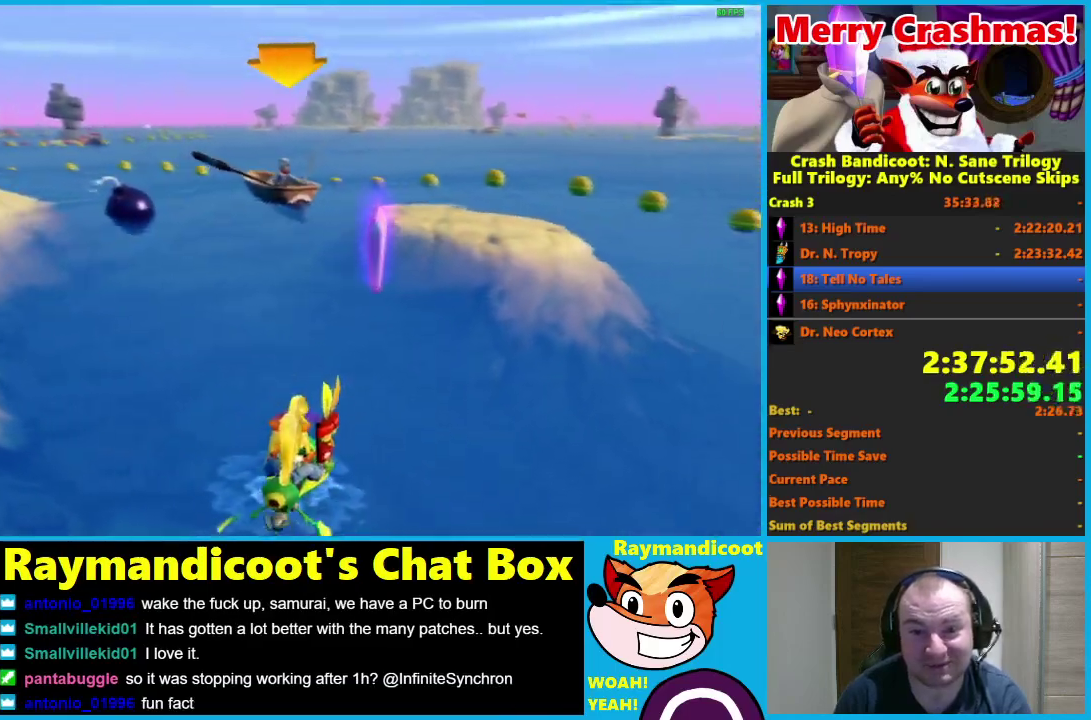
{"buttons": ["R2"], "left_stick": "center", "right_stick": "center", "events": [[33, "left_stick", "center"], [117, "R2", "down"], [300, "left_stick", "left"], [450, "left_stick", "center"]]}
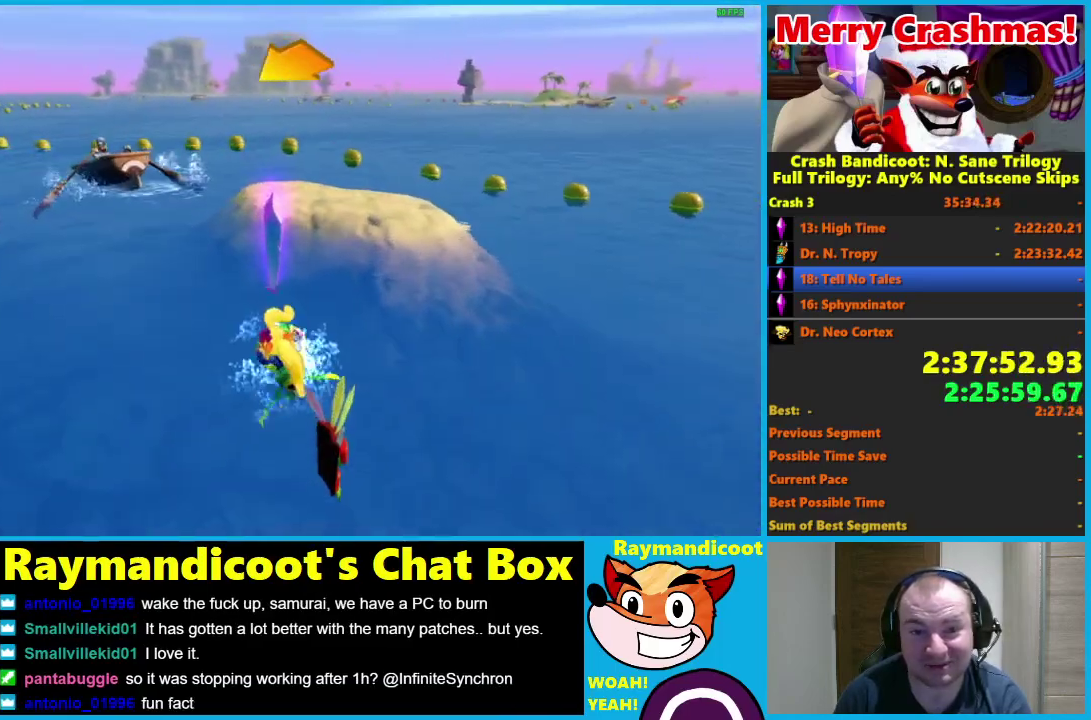
{"buttons": [], "left_stick": "left", "right_stick": "center", "events": [[67, "left_stick", "left"], [467, "R2", "up"]]}
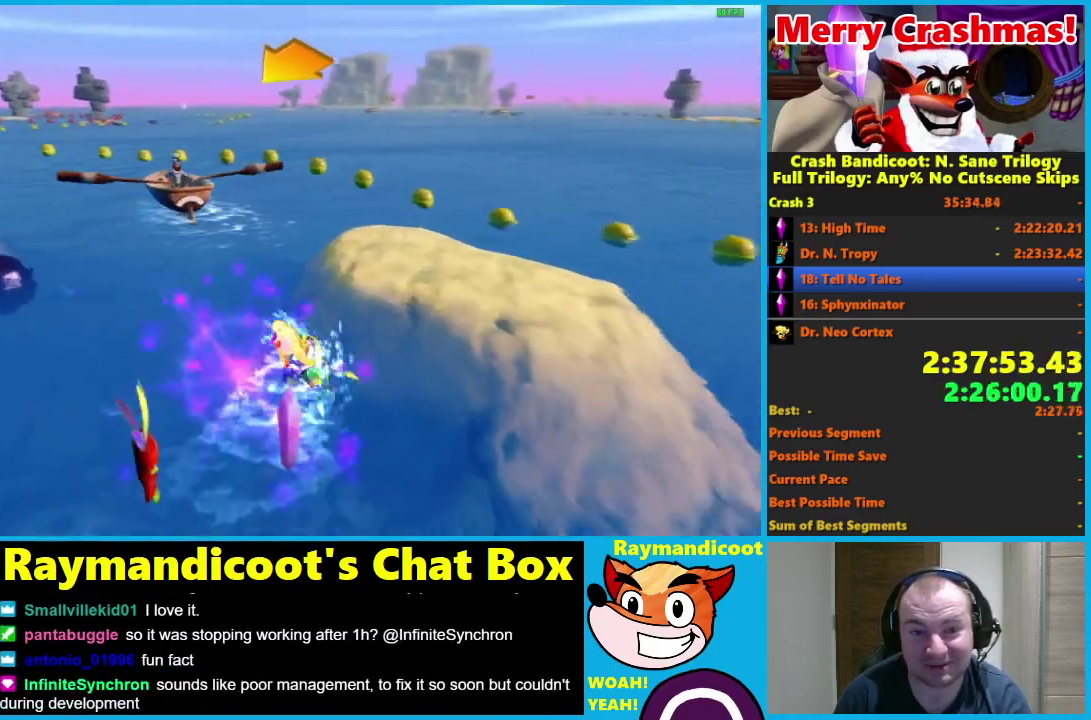
{"buttons": ["R2"], "left_stick": "left", "right_stick": "center", "events": [[383, "R2", "down"]]}
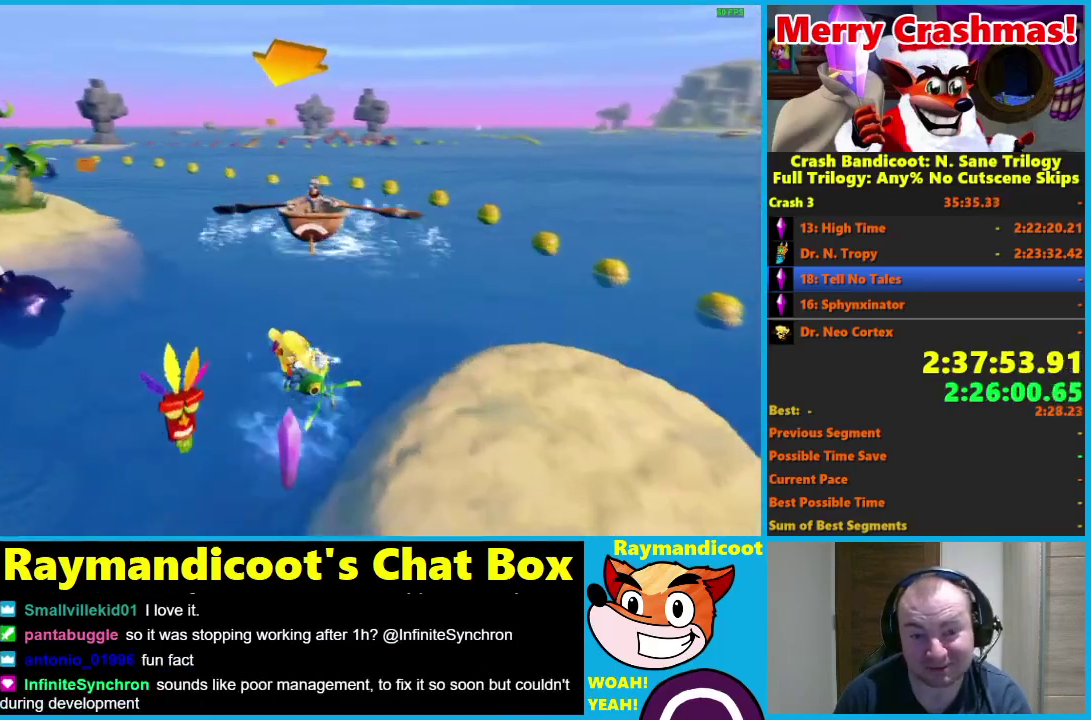
{"buttons": ["R2"], "left_stick": "right", "right_stick": "center", "events": [[417, "left_stick", "center"], [483, "left_stick", "right"]]}
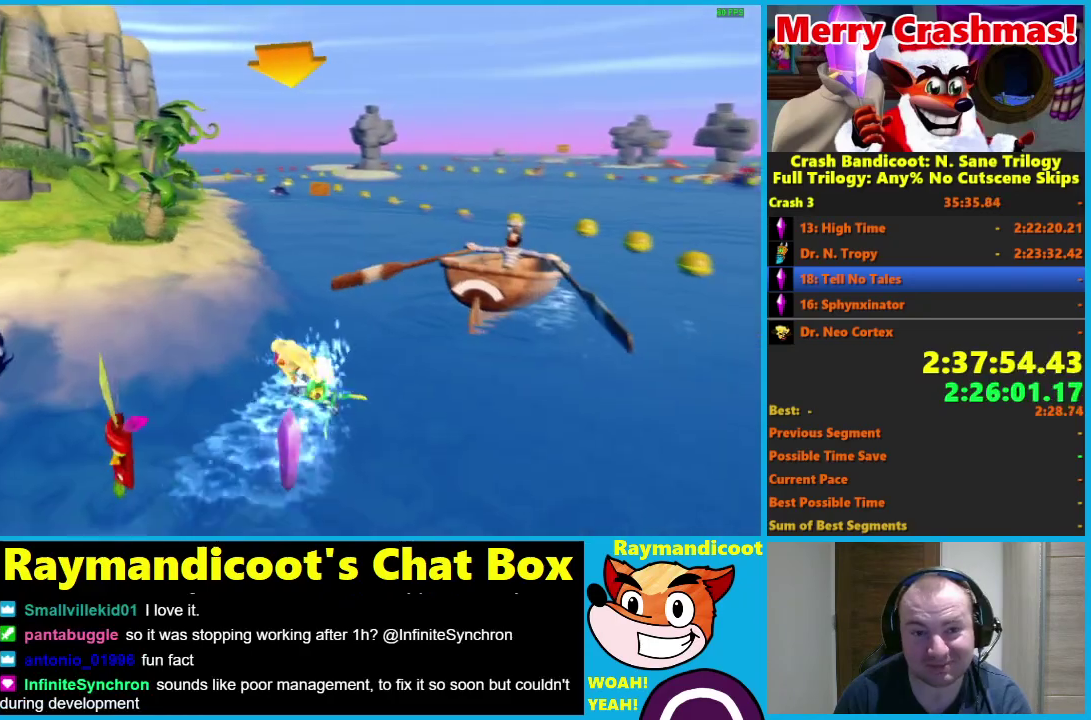
{"buttons": ["R2"], "left_stick": "center", "right_stick": "center", "events": [[117, "left_stick", "center"]]}
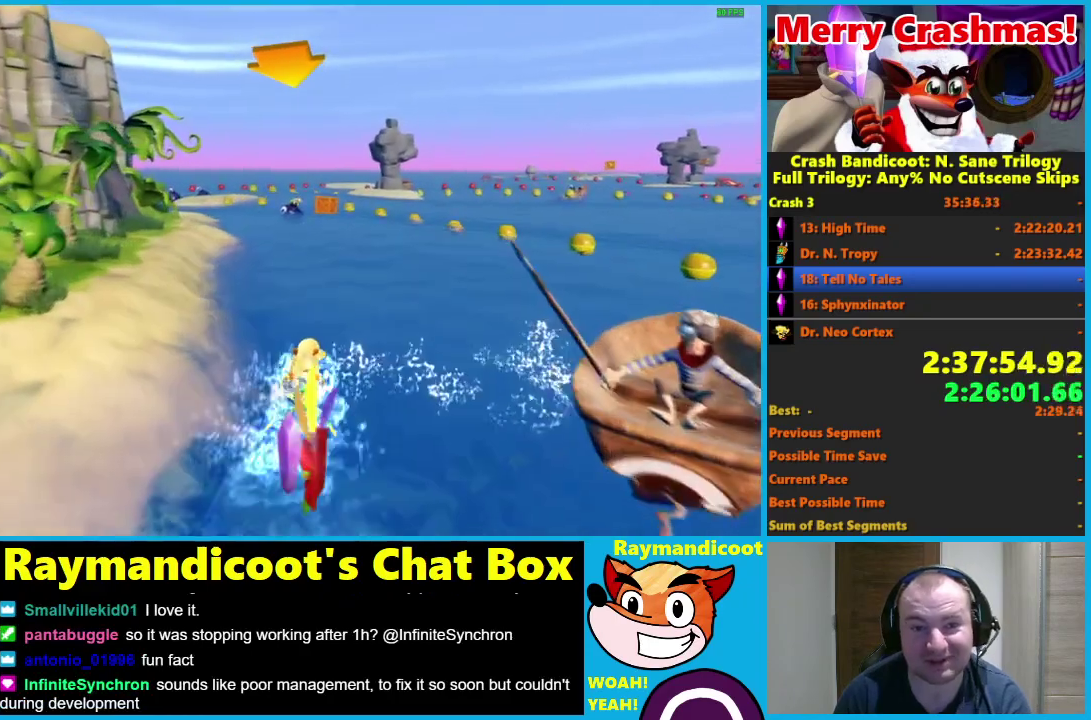
{"buttons": ["R2"], "left_stick": "center", "right_stick": "center", "events": [[167, "left_stick", "left"], [367, "left_stick", "center"]]}
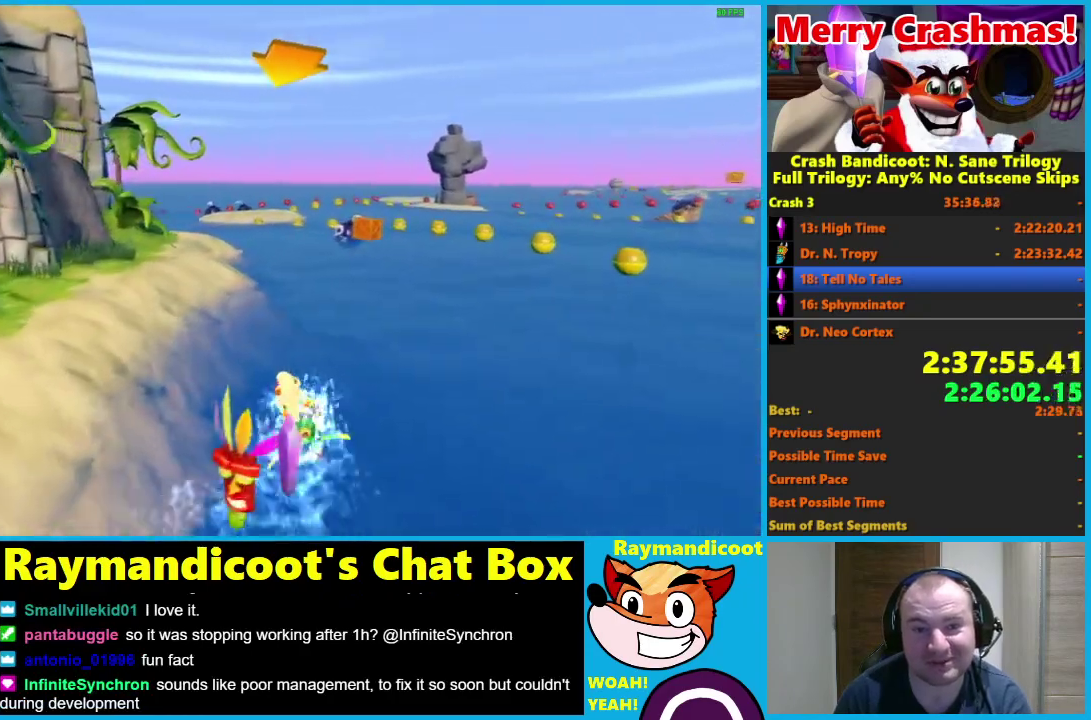
{"buttons": ["R2"], "left_stick": "center", "right_stick": "center", "events": [[67, "left_stick", "left"], [250, "left_stick", "center"]]}
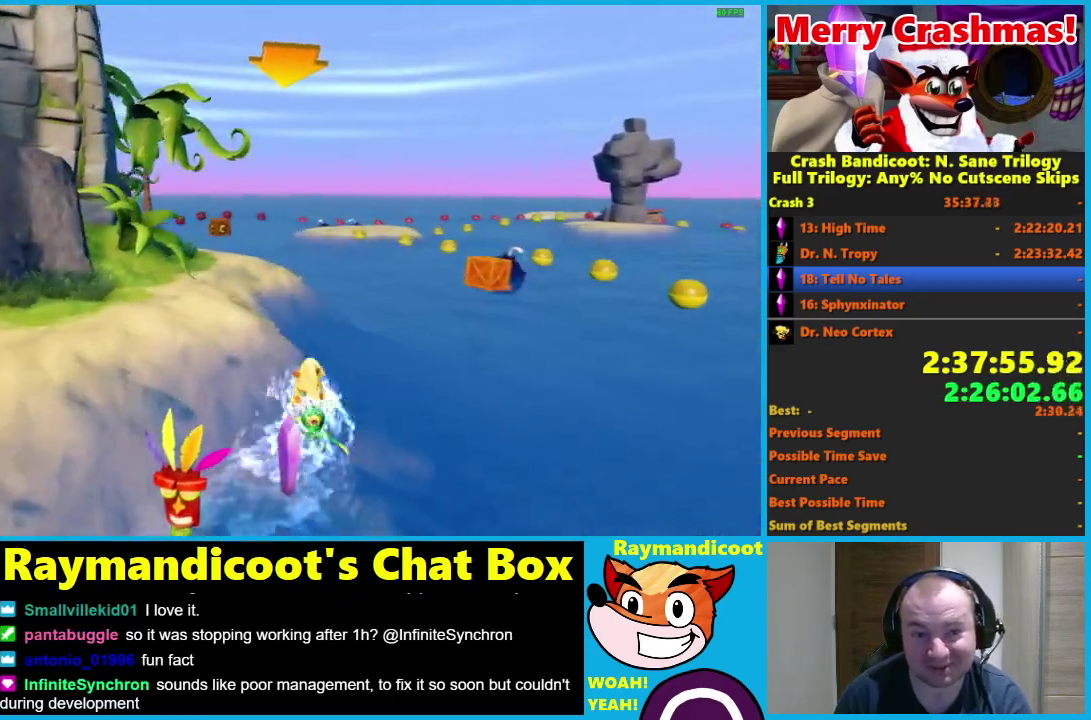
{"buttons": ["R2"], "left_stick": "left", "right_stick": "center", "events": [[17, "left_stick", "left"], [183, "left_stick", "center"], [467, "left_stick", "left"]]}
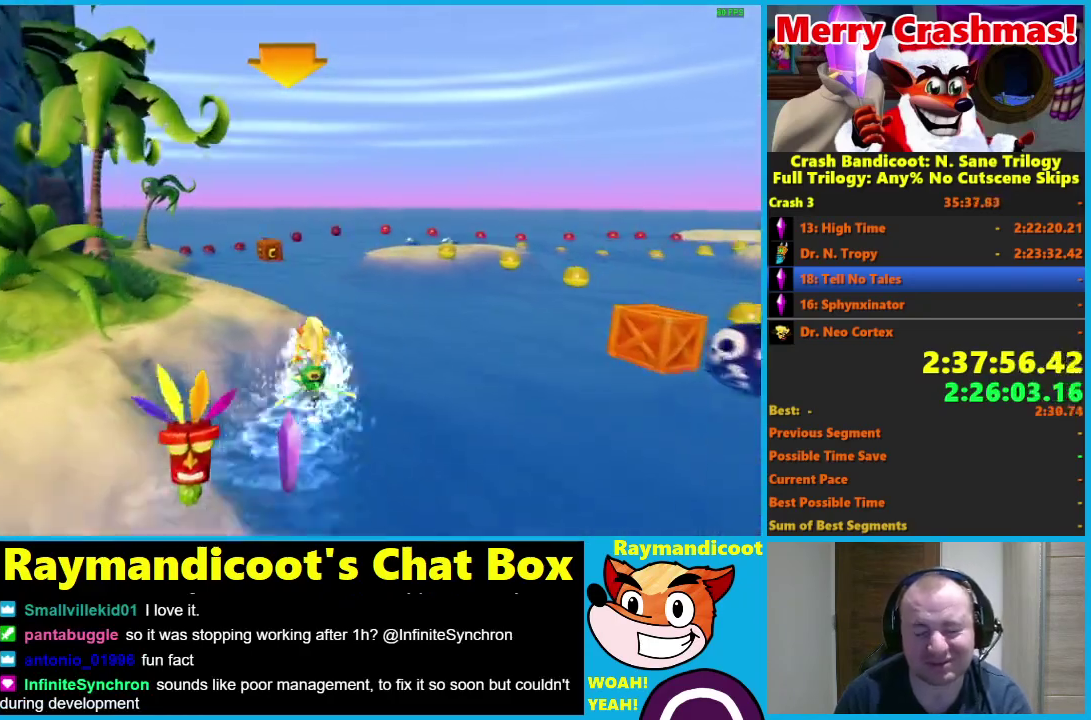
{"buttons": ["R2"], "left_stick": "center", "right_stick": "center", "events": [[133, "left_stick", "center"], [250, "left_stick", "left"], [483, "left_stick", "center"]]}
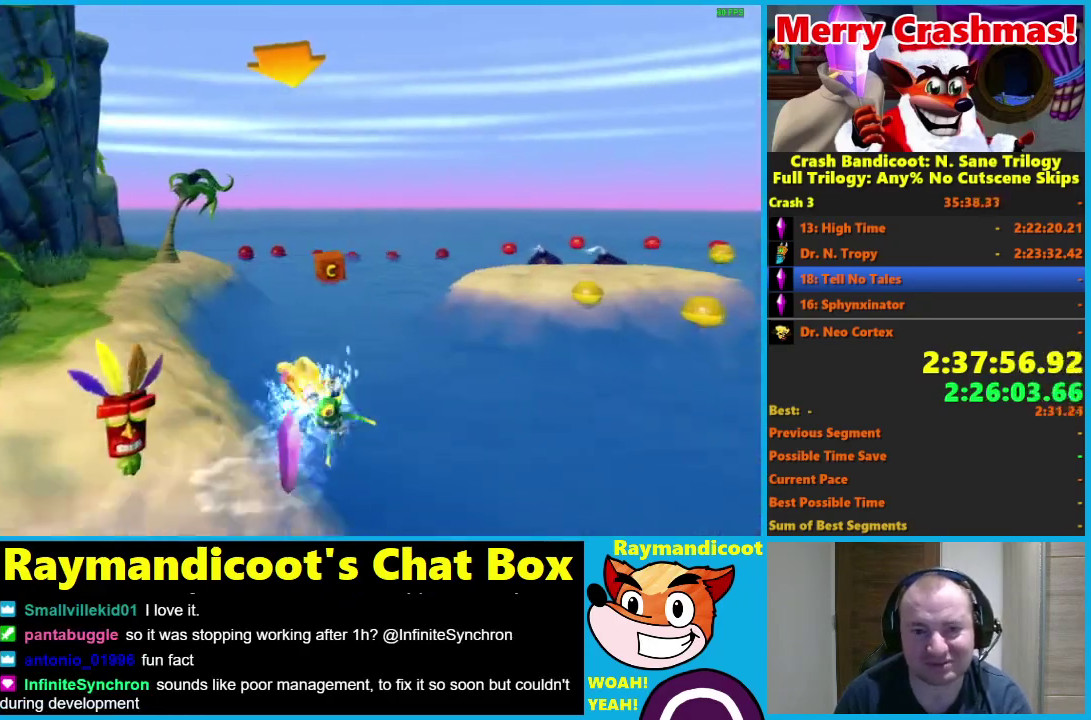
{"buttons": ["R2"], "left_stick": "right", "right_stick": "center", "events": [[200, "left_stick", "right"], [300, "left_stick", "center"], [467, "left_stick", "right"]]}
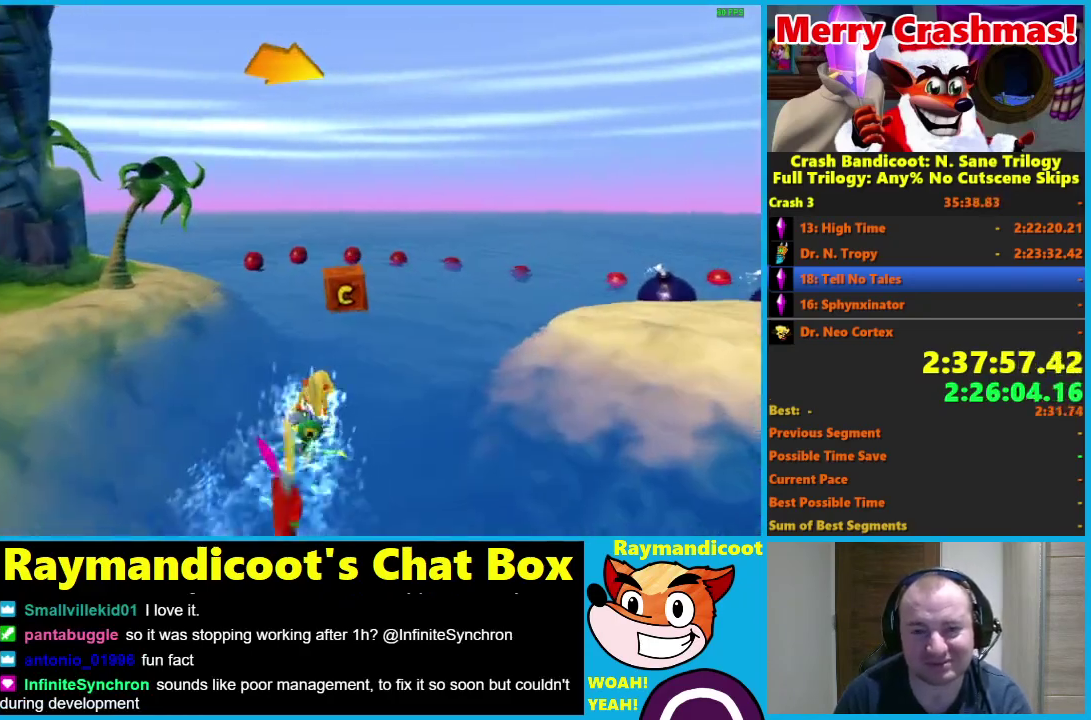
{"buttons": ["R2"], "left_stick": "right", "right_stick": "center", "events": []}
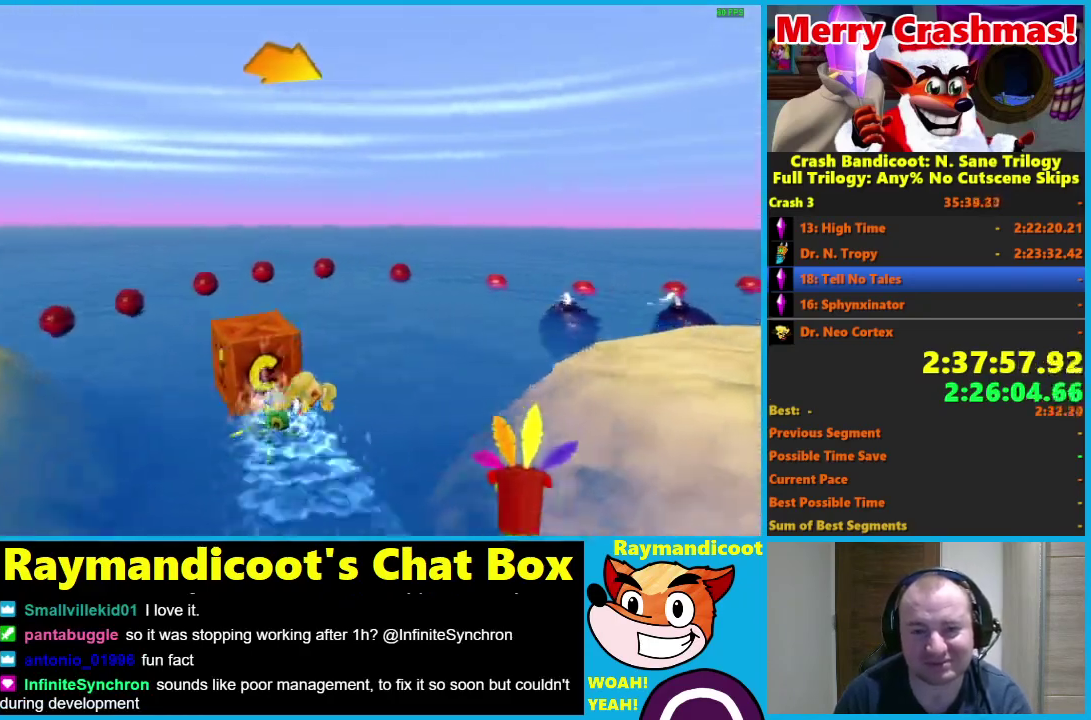
{"buttons": ["R2"], "left_stick": "right", "right_stick": "center", "events": []}
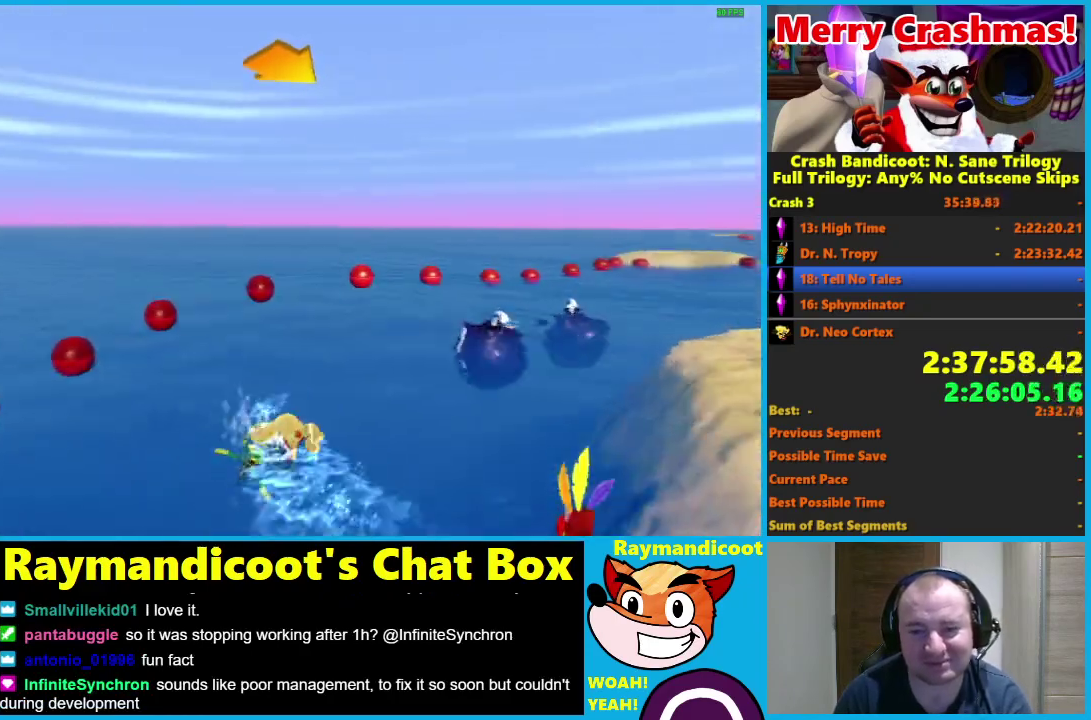
{"buttons": ["R2"], "left_stick": "right", "right_stick": "center", "events": []}
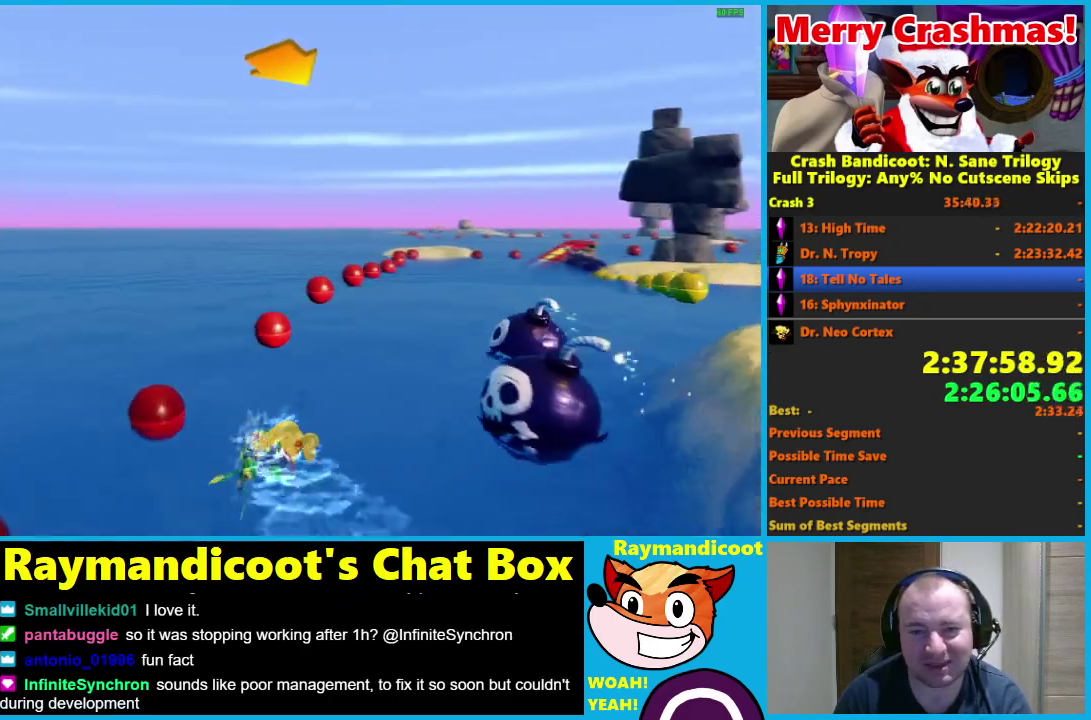
{"buttons": ["R2"], "left_stick": "center", "right_stick": "center", "events": [[150, "left_stick", "center"]]}
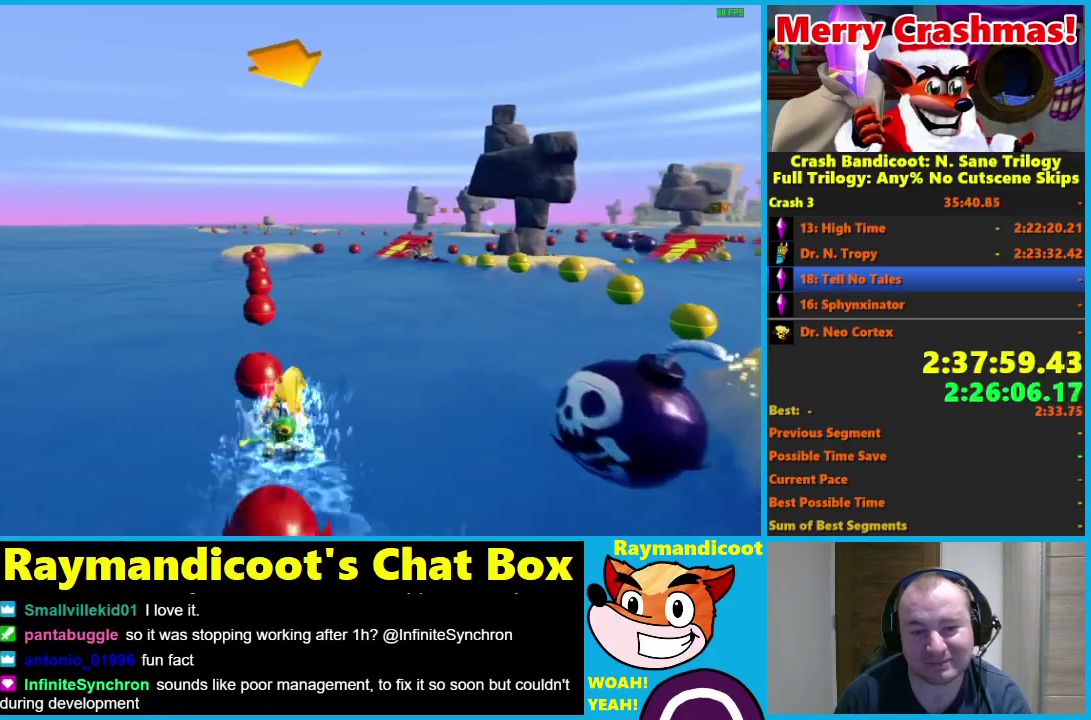
{"buttons": ["R2"], "left_stick": "center", "right_stick": "center", "events": [[317, "left_stick", "right"], [450, "left_stick", "center"]]}
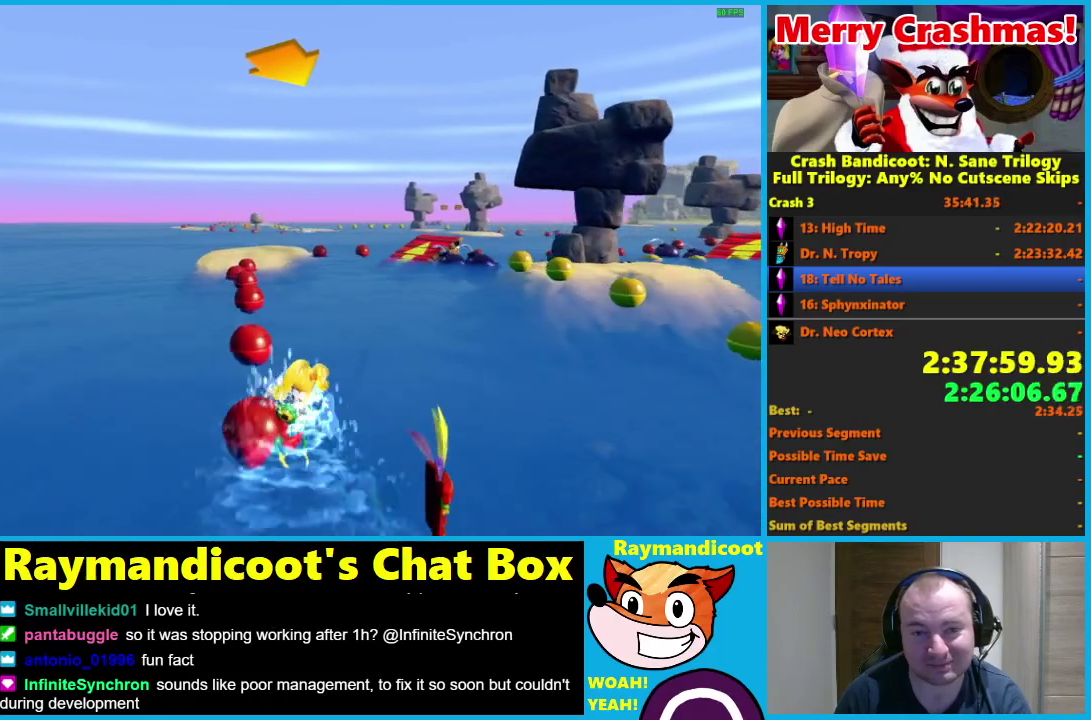
{"buttons": ["R2"], "left_stick": "center", "right_stick": "center", "events": [[183, "left_stick", "right"], [350, "left_stick", "center"]]}
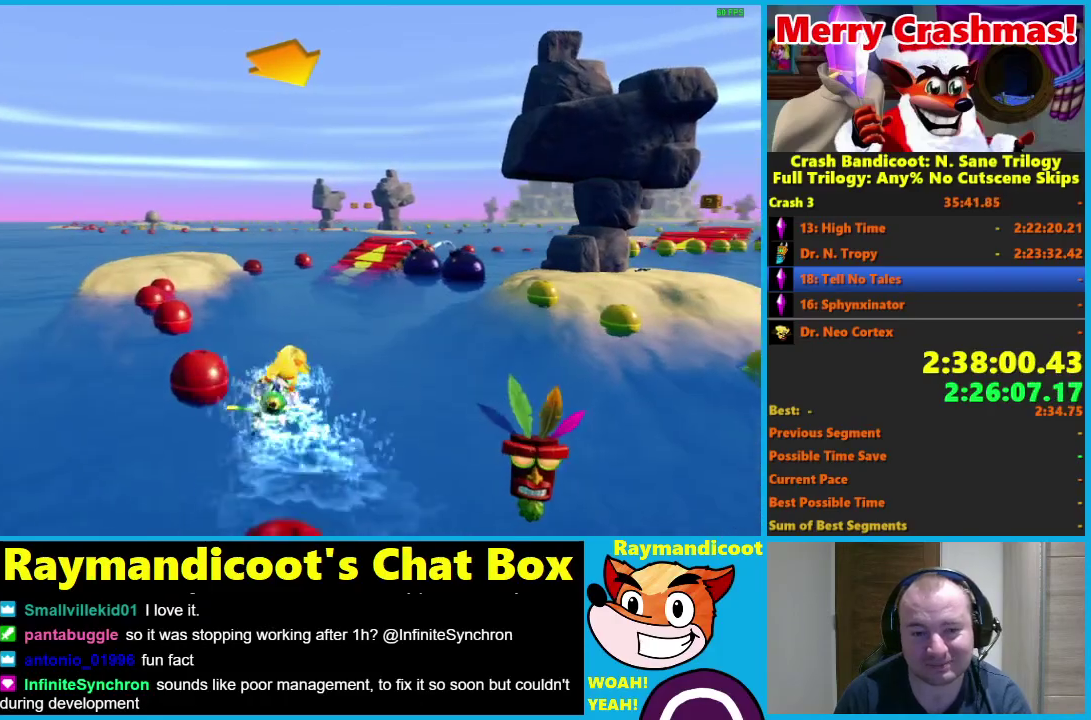
{"buttons": ["R2"], "left_stick": "right", "right_stick": "center", "events": [[83, "left_stick", "right"], [233, "left_stick", "center"], [467, "left_stick", "right"]]}
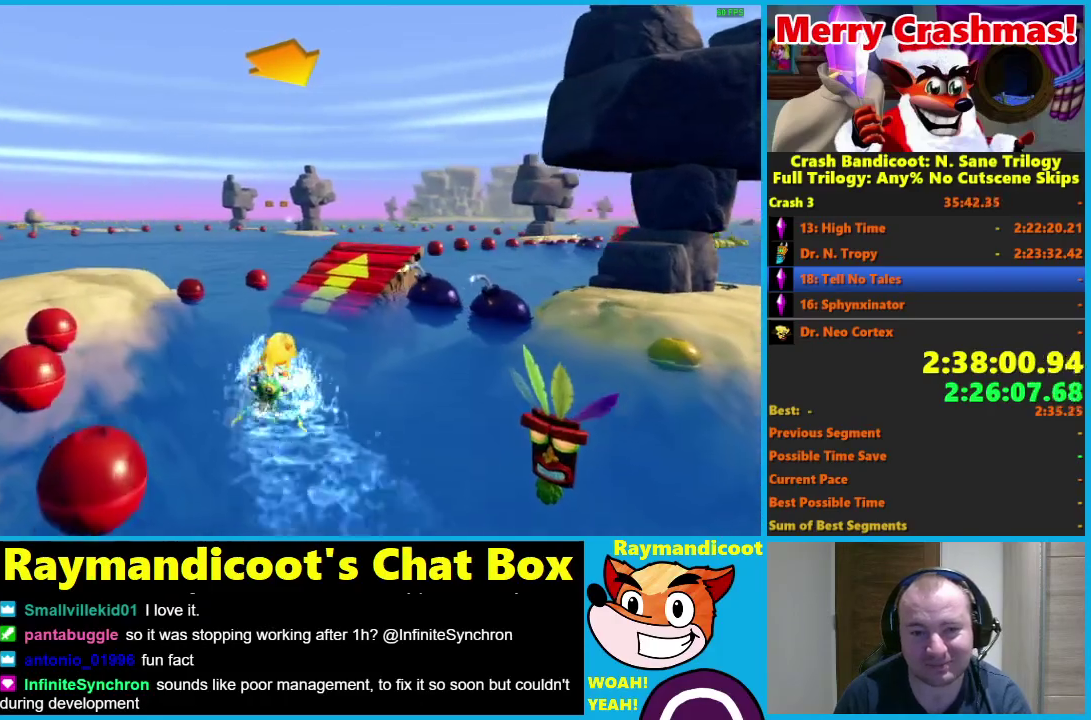
{"buttons": ["R2"], "left_stick": "right", "right_stick": "center", "events": []}
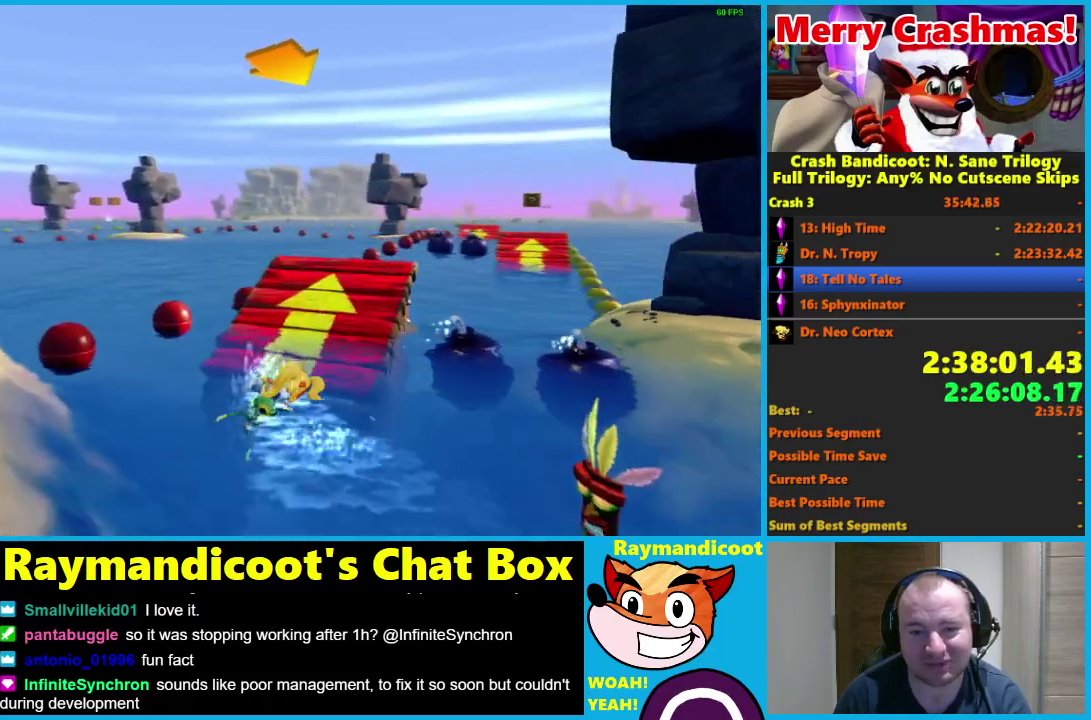
{"buttons": ["R2"], "left_stick": "right", "right_stick": "center", "events": []}
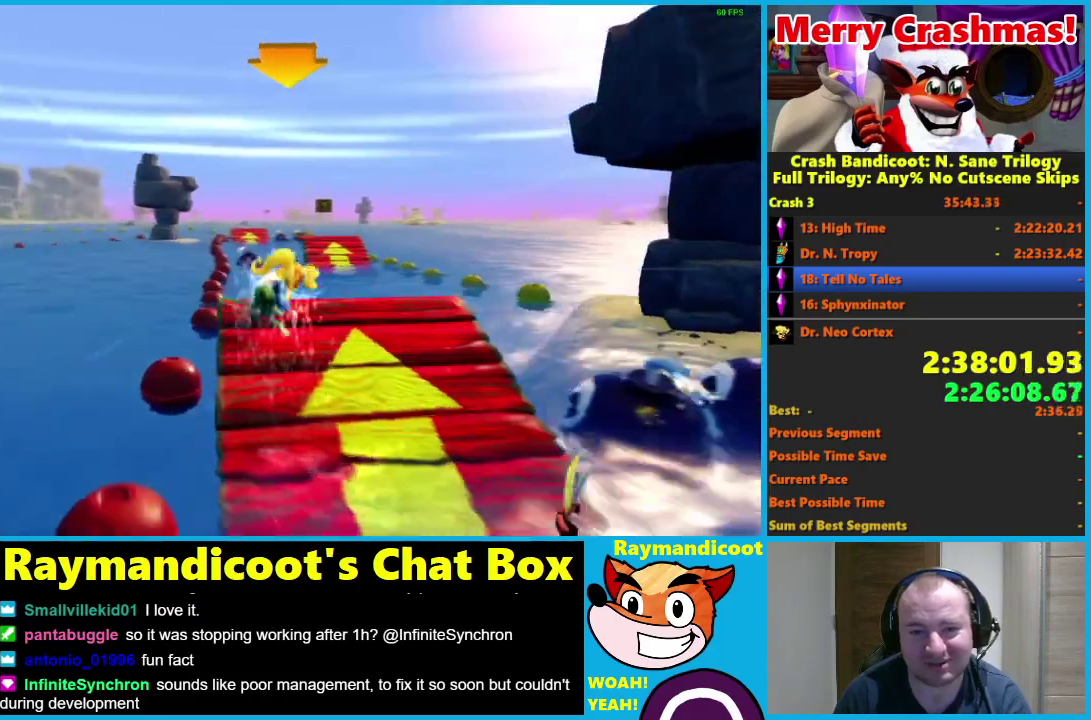
{"buttons": ["R2"], "left_stick": "center", "right_stick": "center", "events": [[150, "left_stick", "center"], [217, "left_stick", "left"], [350, "left_stick", "center"]]}
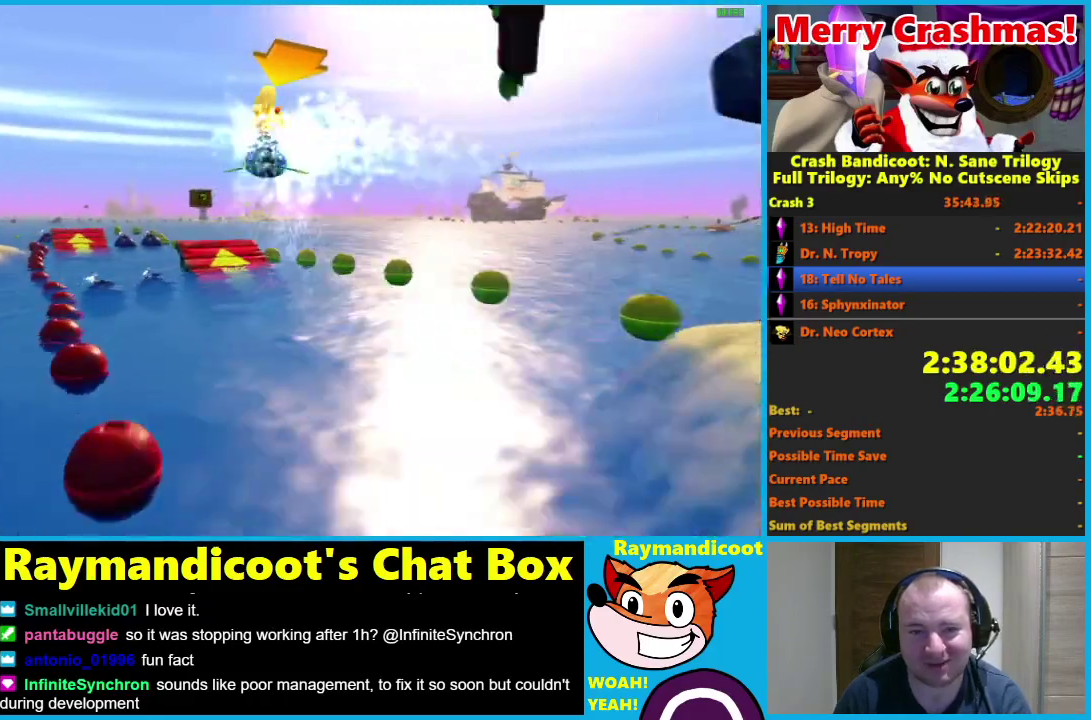
{"buttons": ["R2"], "left_stick": "left", "right_stick": "center", "events": [[417, "left_stick", "left"]]}
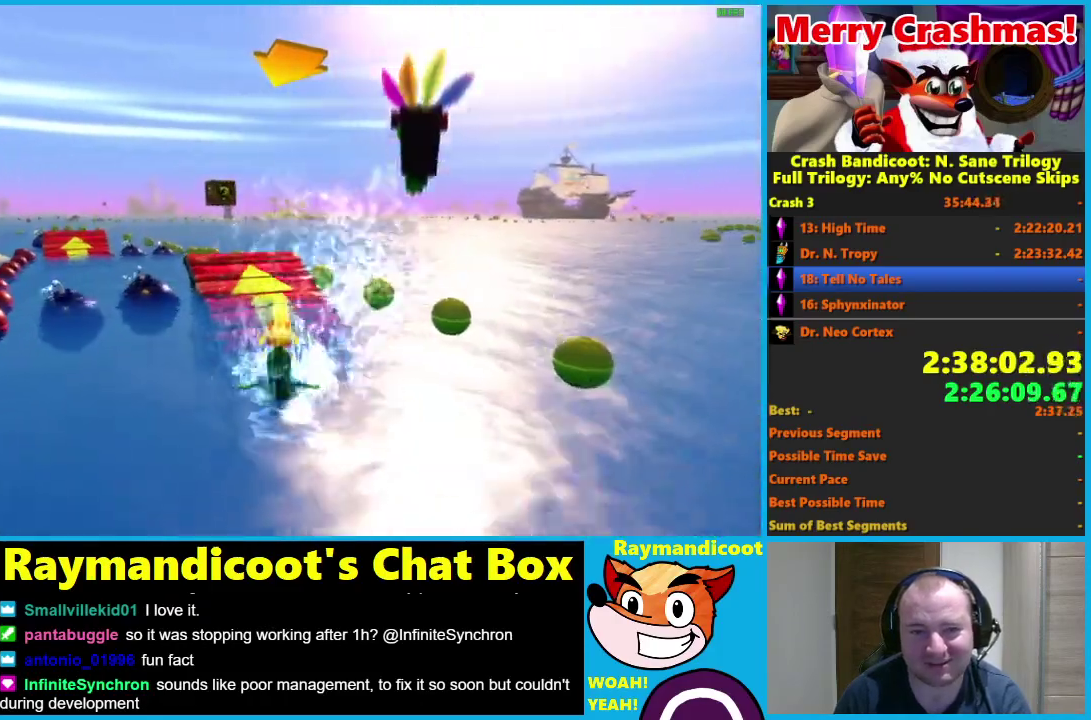
{"buttons": ["R2"], "left_stick": "left", "right_stick": "center", "events": [[100, "left_stick", "center"], [217, "left_stick", "left"]]}
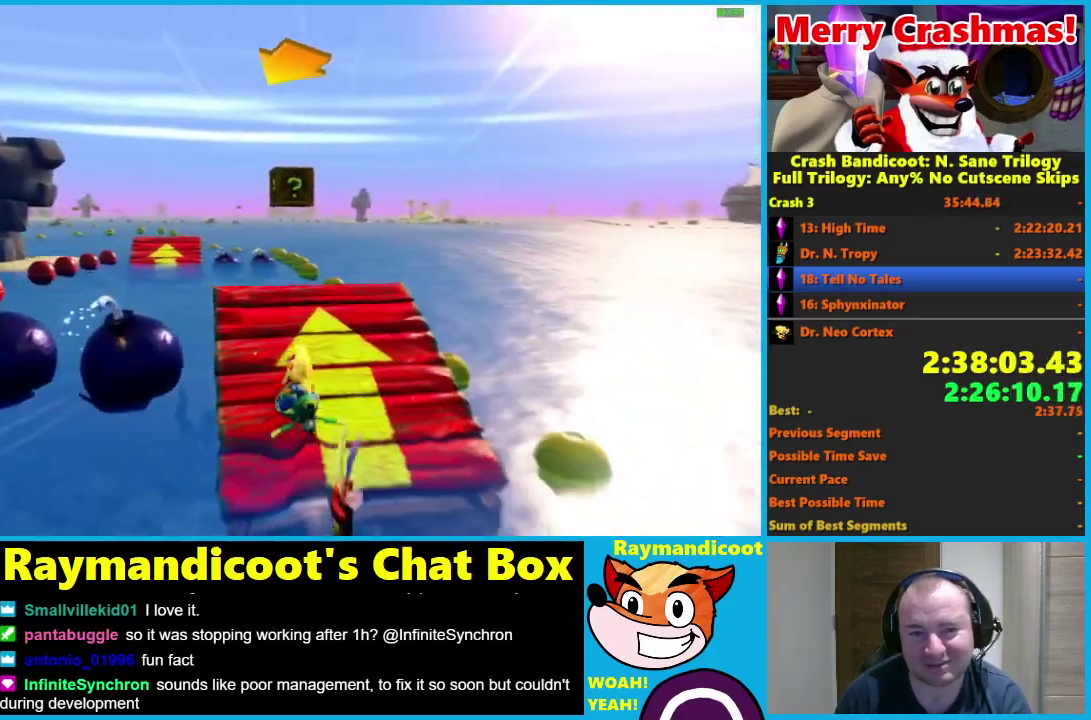
{"buttons": ["R2"], "left_stick": "center", "right_stick": "center", "events": [[133, "left_stick", "center"], [250, "left_stick", "left"], [450, "left_stick", "center"]]}
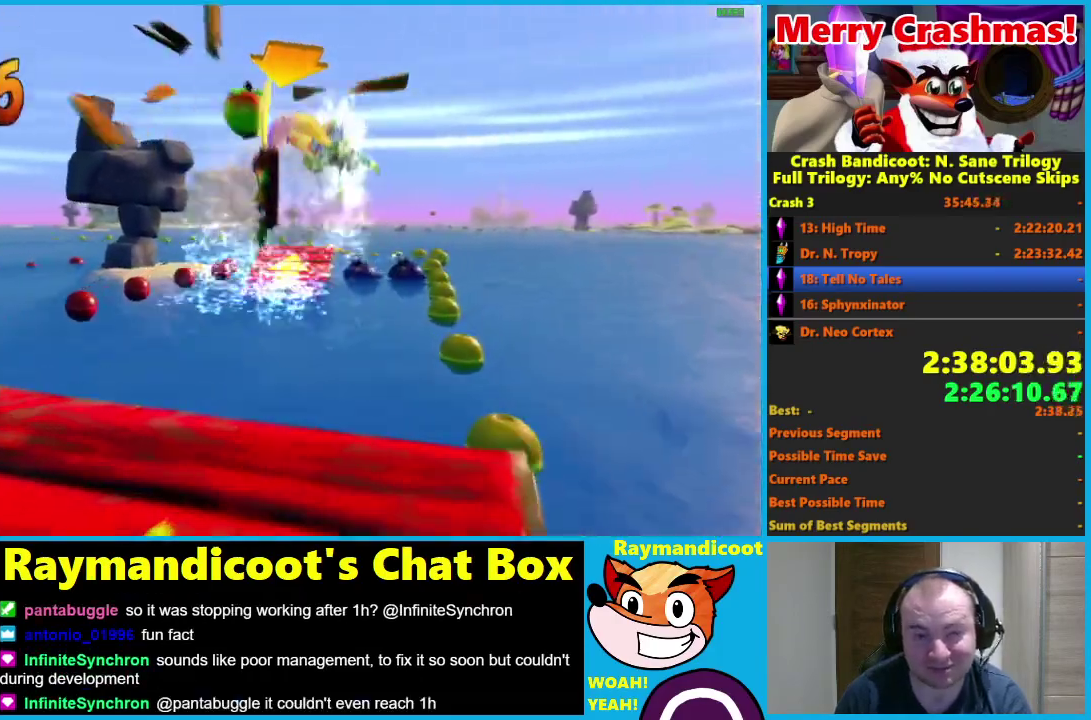
{"buttons": ["R2"], "left_stick": "left", "right_stick": "center", "events": [[383, "left_stick", "left"]]}
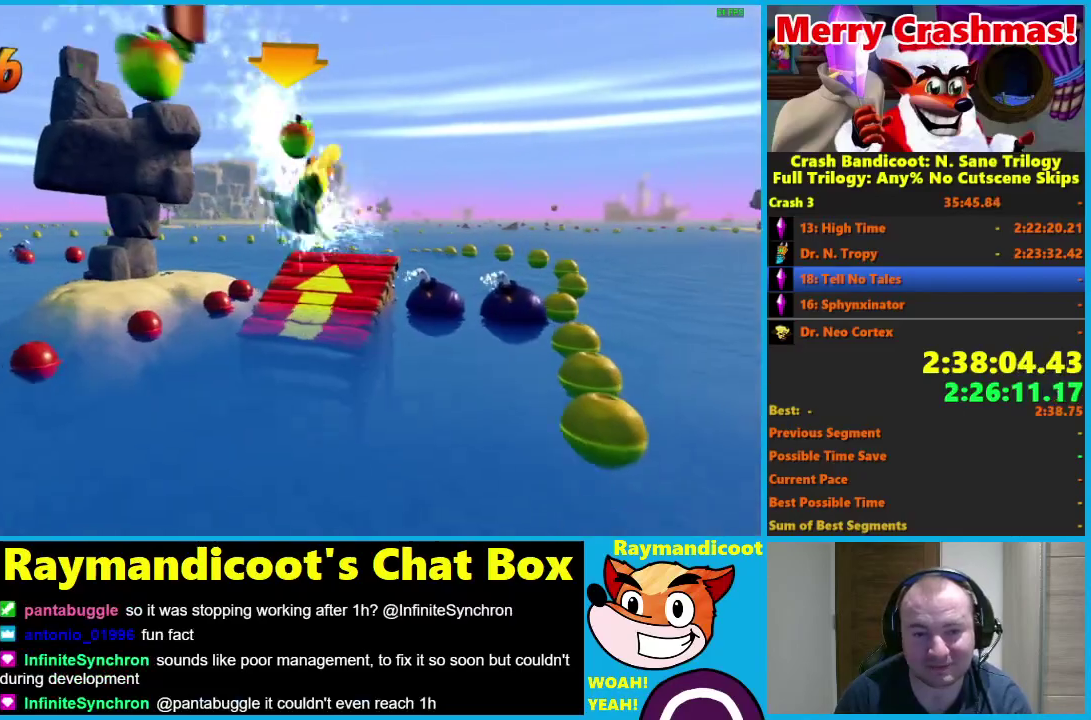
{"buttons": ["R2"], "left_stick": "center", "right_stick": "center", "events": [[33, "left_stick", "center"], [350, "left_stick", "left"], [500, "left_stick", "center"]]}
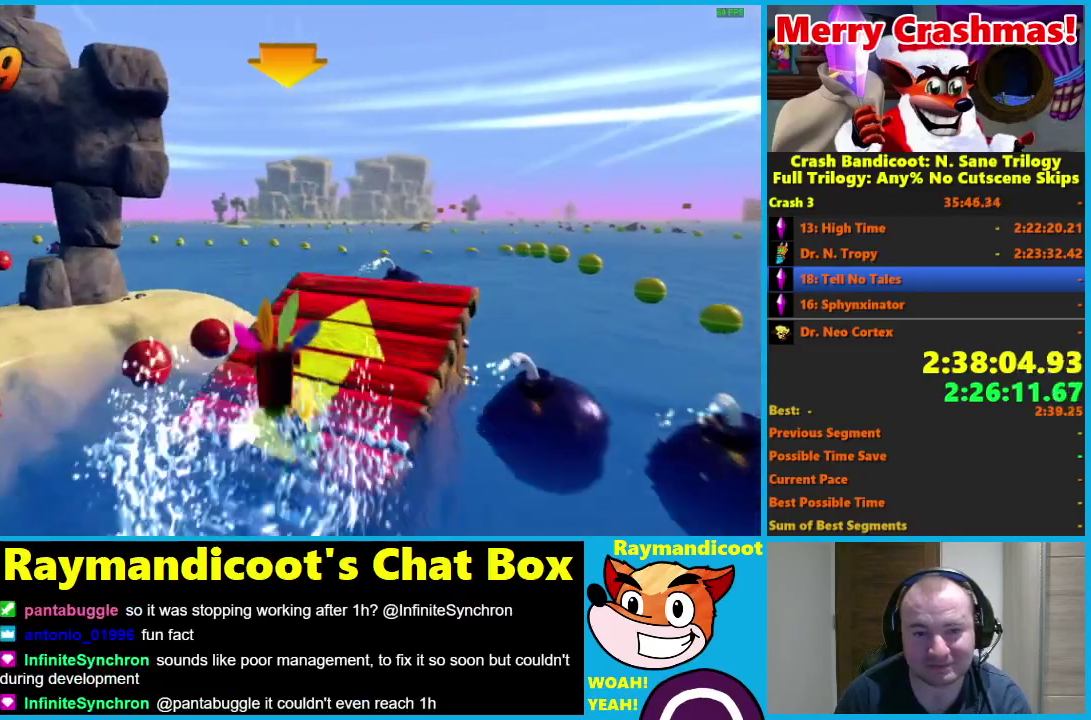
{"buttons": ["R2"], "left_stick": "left", "right_stick": "center", "events": [[117, "left_stick", "left"]]}
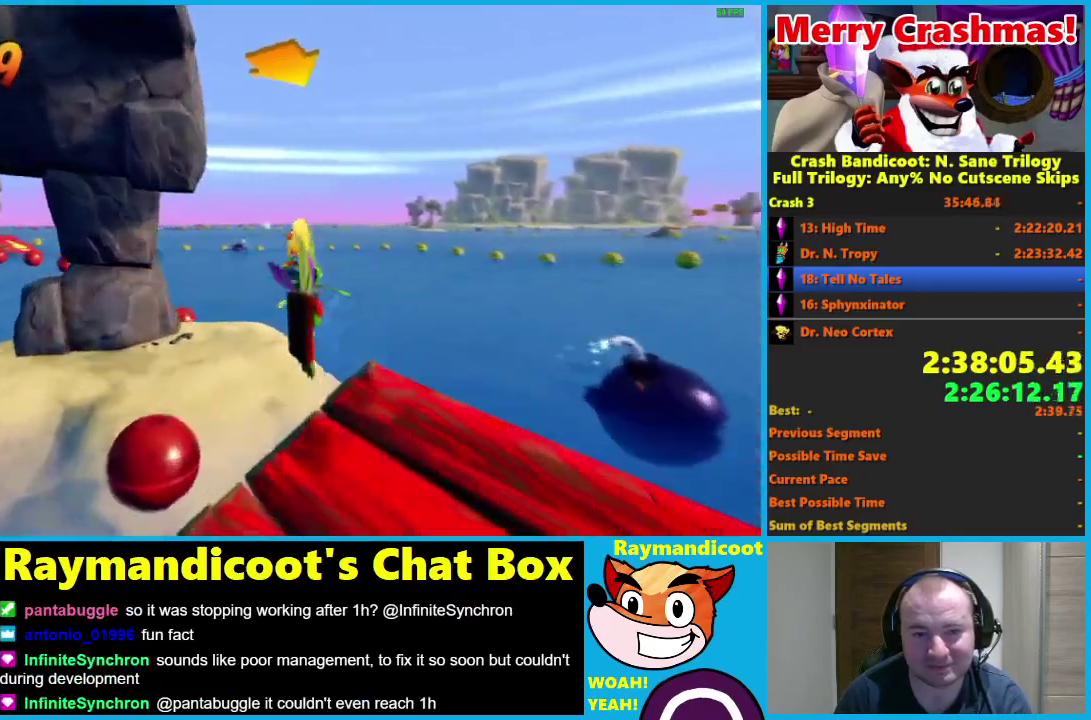
{"buttons": ["R2"], "left_stick": "left", "right_stick": "center", "events": []}
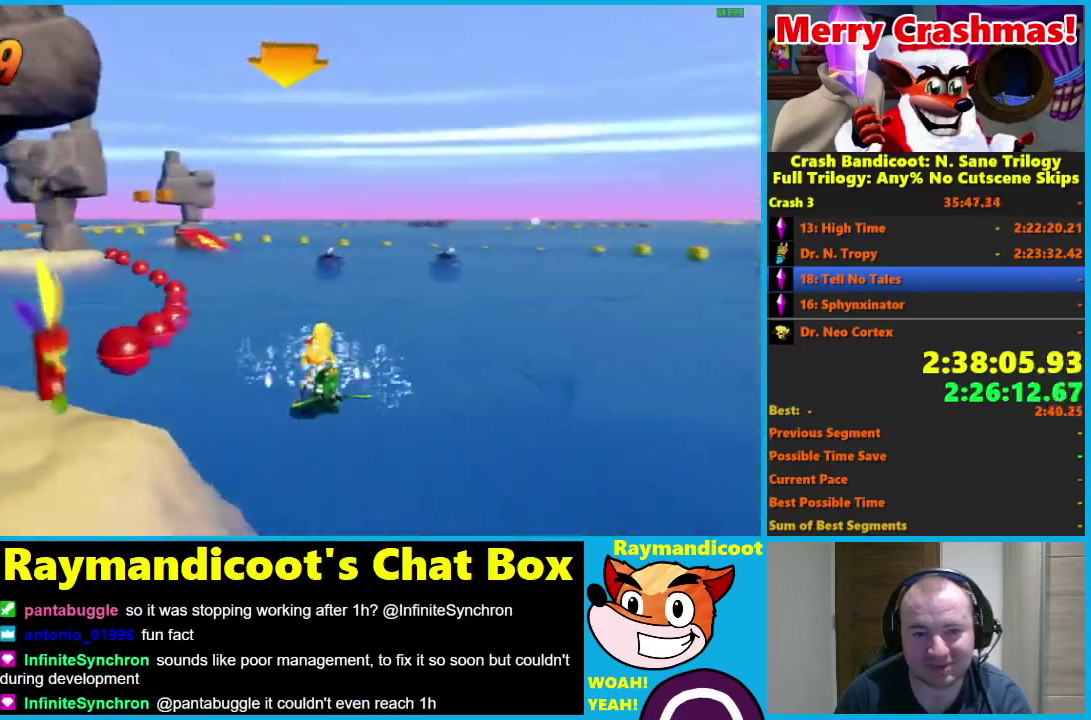
{"buttons": ["R2"], "left_stick": "center", "right_stick": "center", "events": [[267, "left_stick", "center"]]}